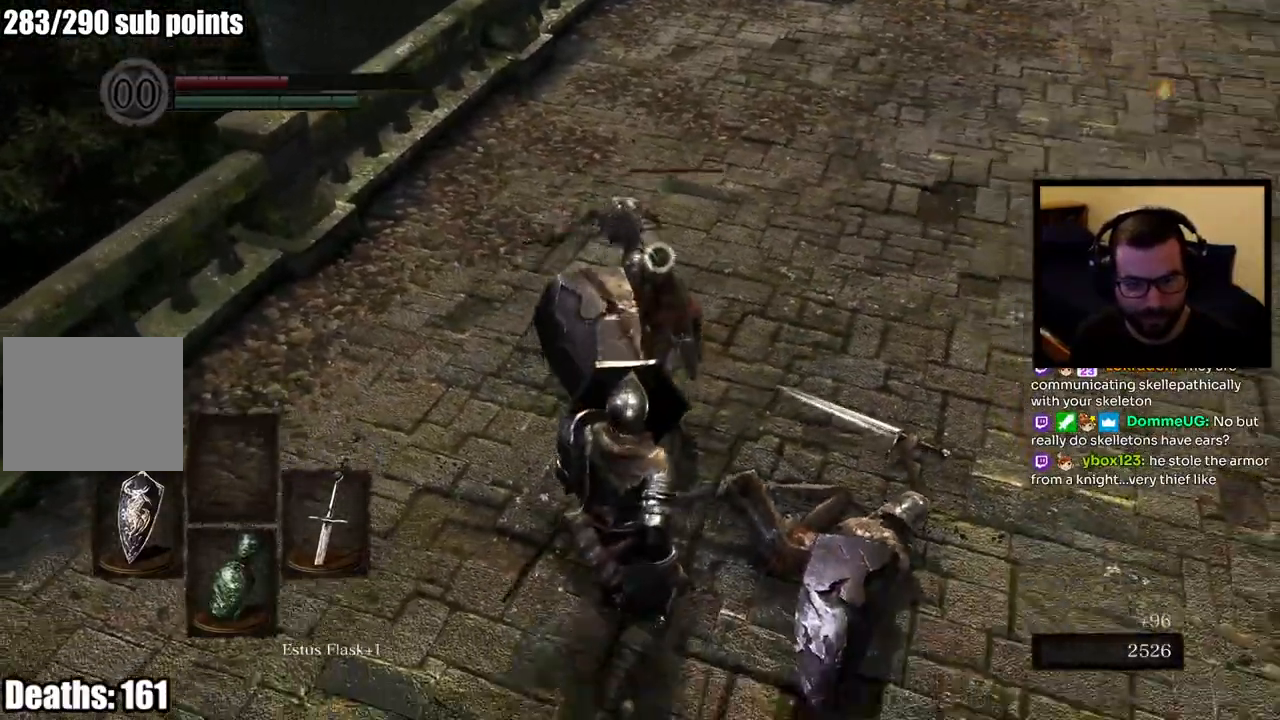
Gameplay with a controller (PlayStation layout); each line is a JSON object with the inputs held at the frame after it. "events" lists button and stick changes between this image and that frame as [ms after this image, input, new state], when the widget could be followed in between.
{"buttons": ["L1"], "left_stick": "up", "right_stick": "center", "events": [[83, "left_stick", "up-left"], [283, "left_stick", "up"]]}
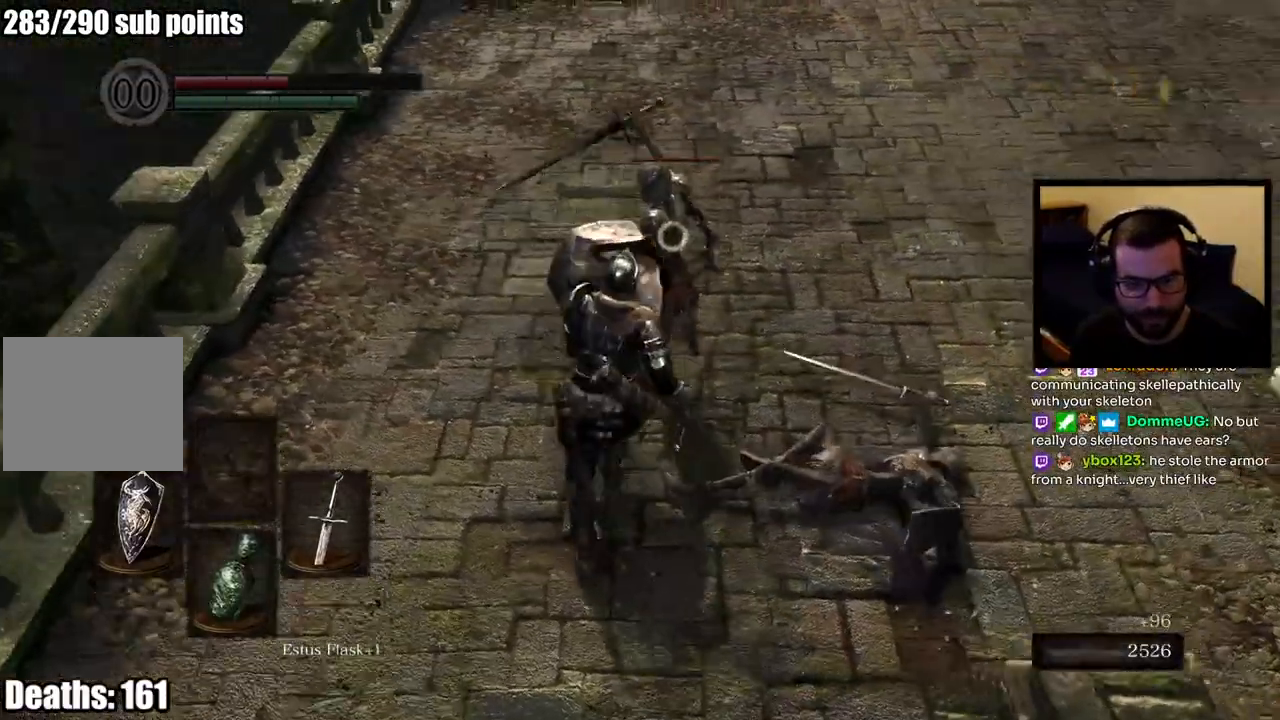
{"buttons": ["L1", "L2"], "left_stick": "up", "right_stick": "center", "events": [[333, "L2", "down"]]}
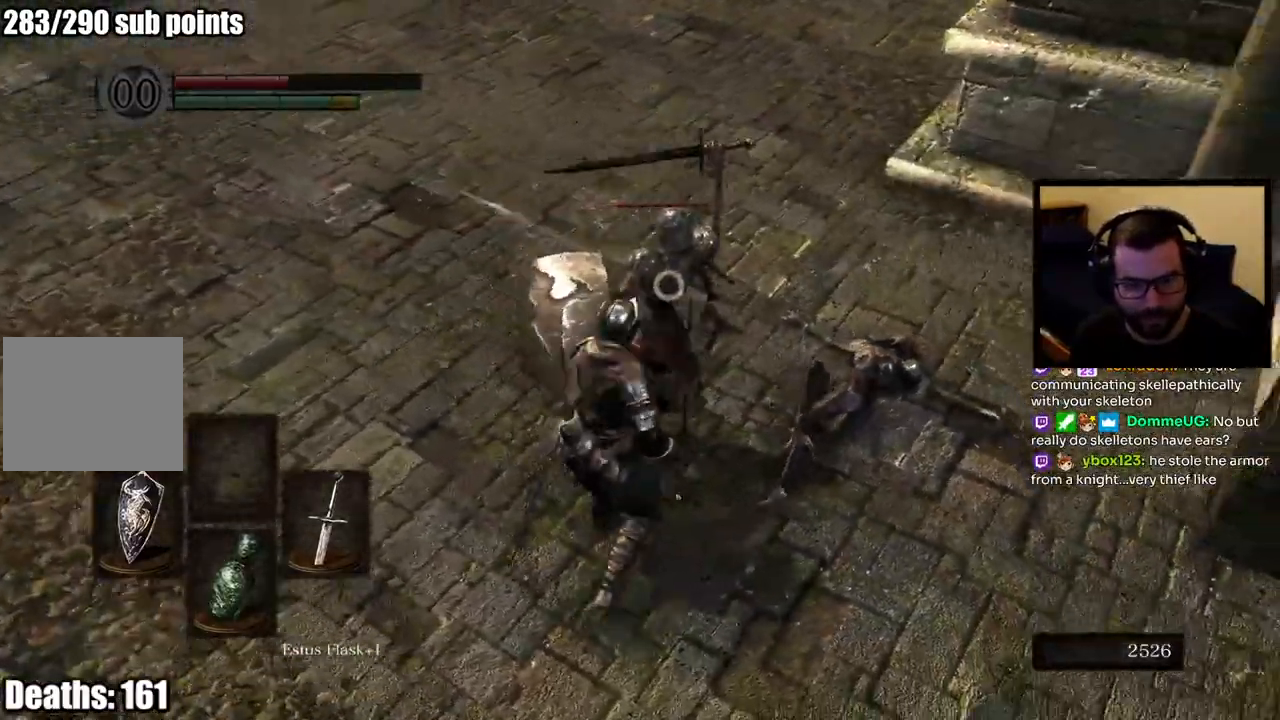
{"buttons": ["L1"], "left_stick": "up", "right_stick": "center", "events": [[117, "L2", "up"]]}
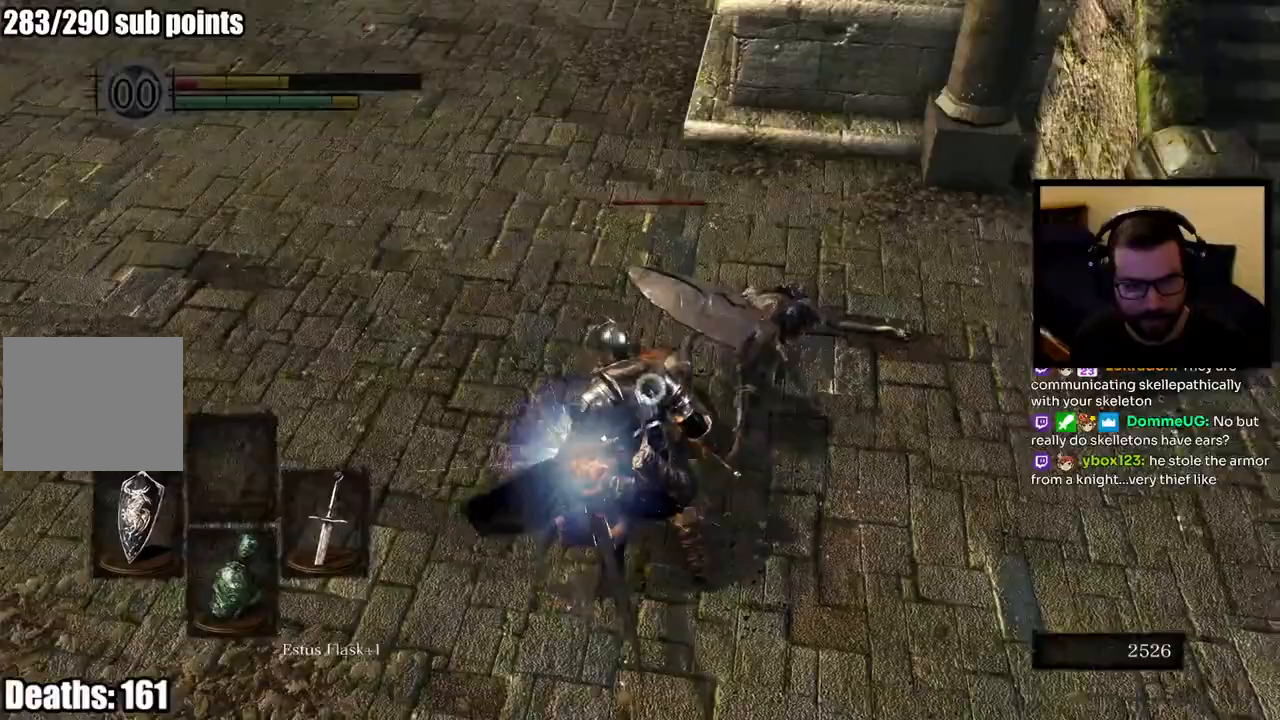
{"buttons": ["L1"], "left_stick": "left", "right_stick": "center", "events": [[233, "L1", "up"], [300, "left_stick", "center"], [383, "left_stick", "left"], [483, "L1", "down"]]}
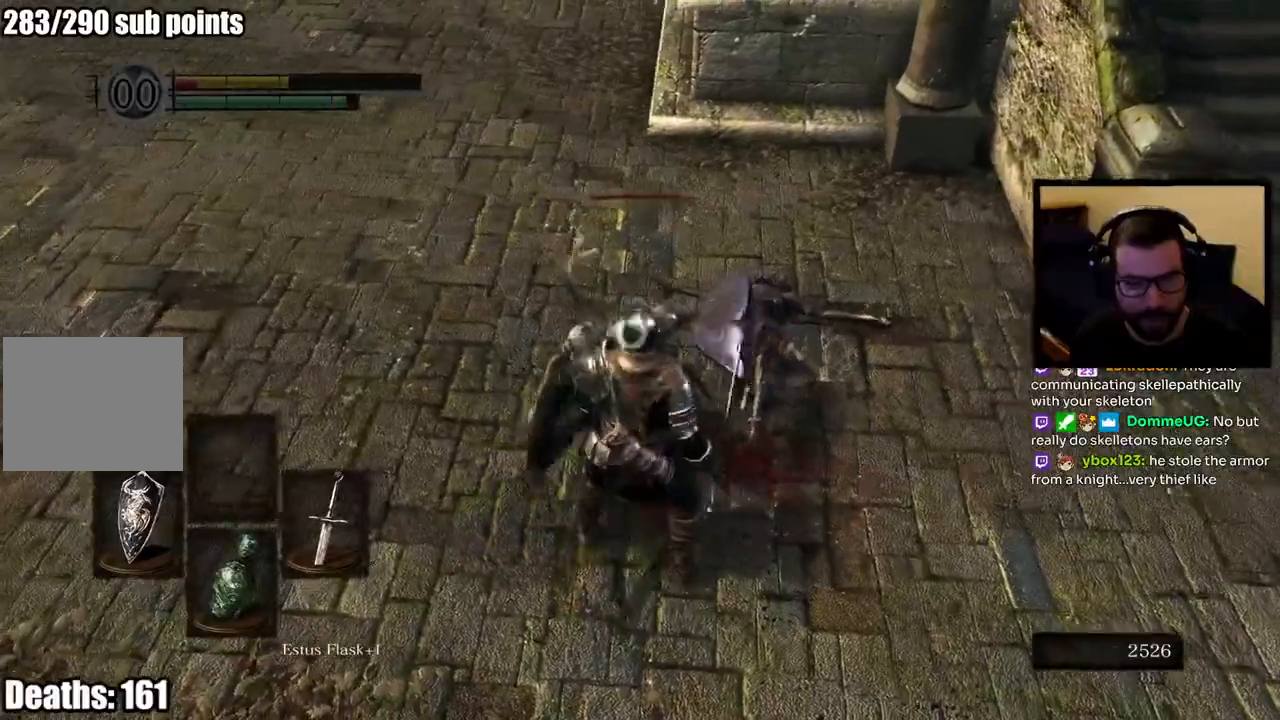
{"buttons": ["L1"], "left_stick": "left", "right_stick": "center", "events": []}
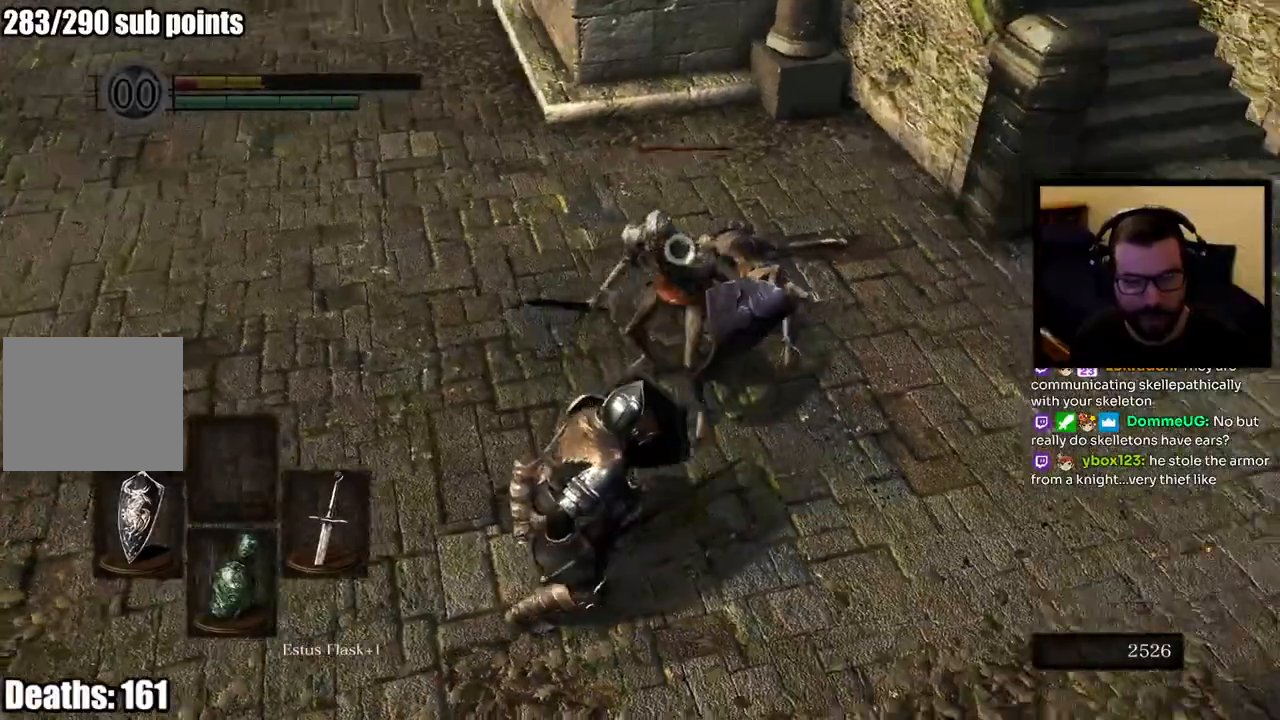
{"buttons": ["L1"], "left_stick": "left", "right_stick": "center", "events": []}
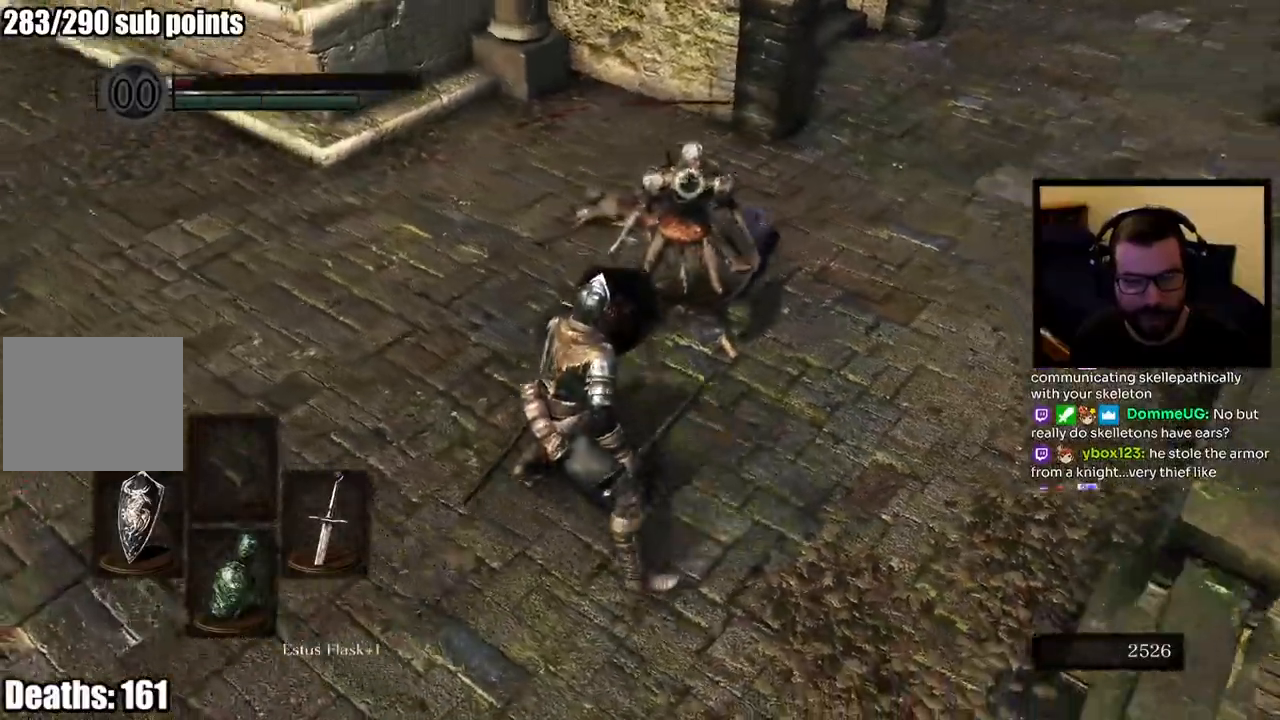
{"buttons": ["L1"], "left_stick": "center", "right_stick": "center", "events": [[100, "left_stick", "up"], [200, "left_stick", "center"]]}
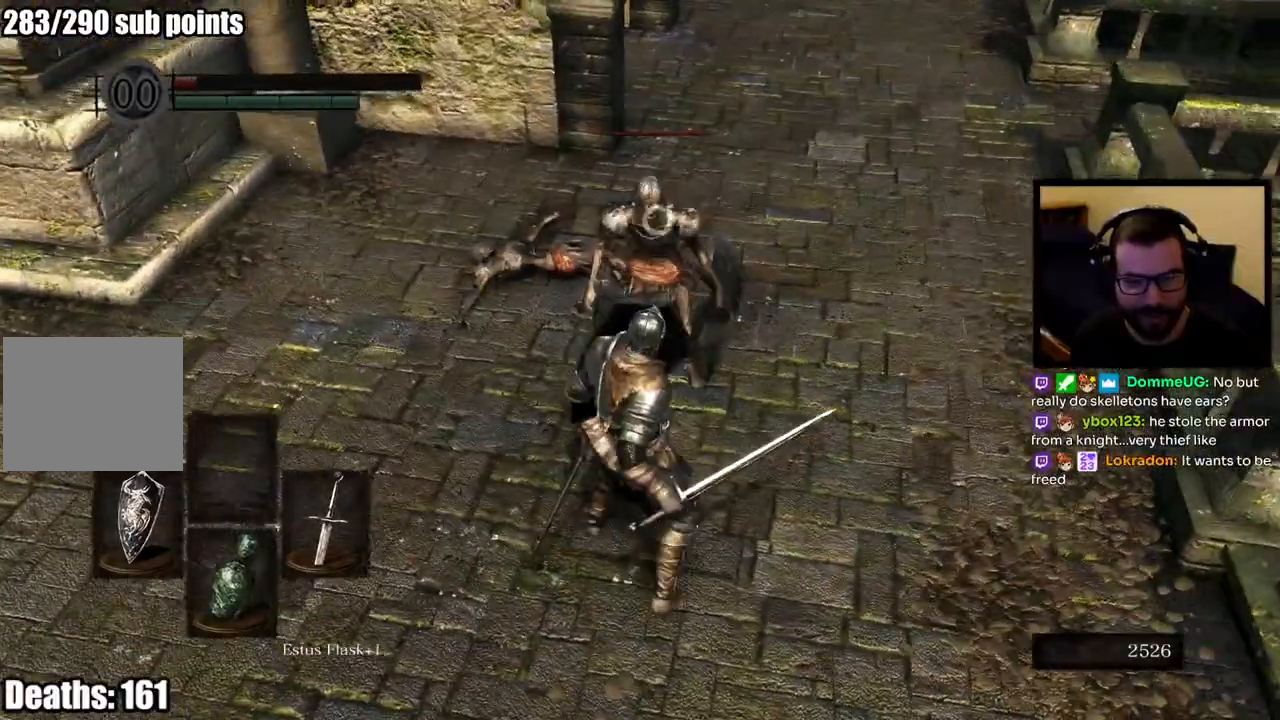
{"buttons": ["L1"], "left_stick": "center", "right_stick": "center", "events": []}
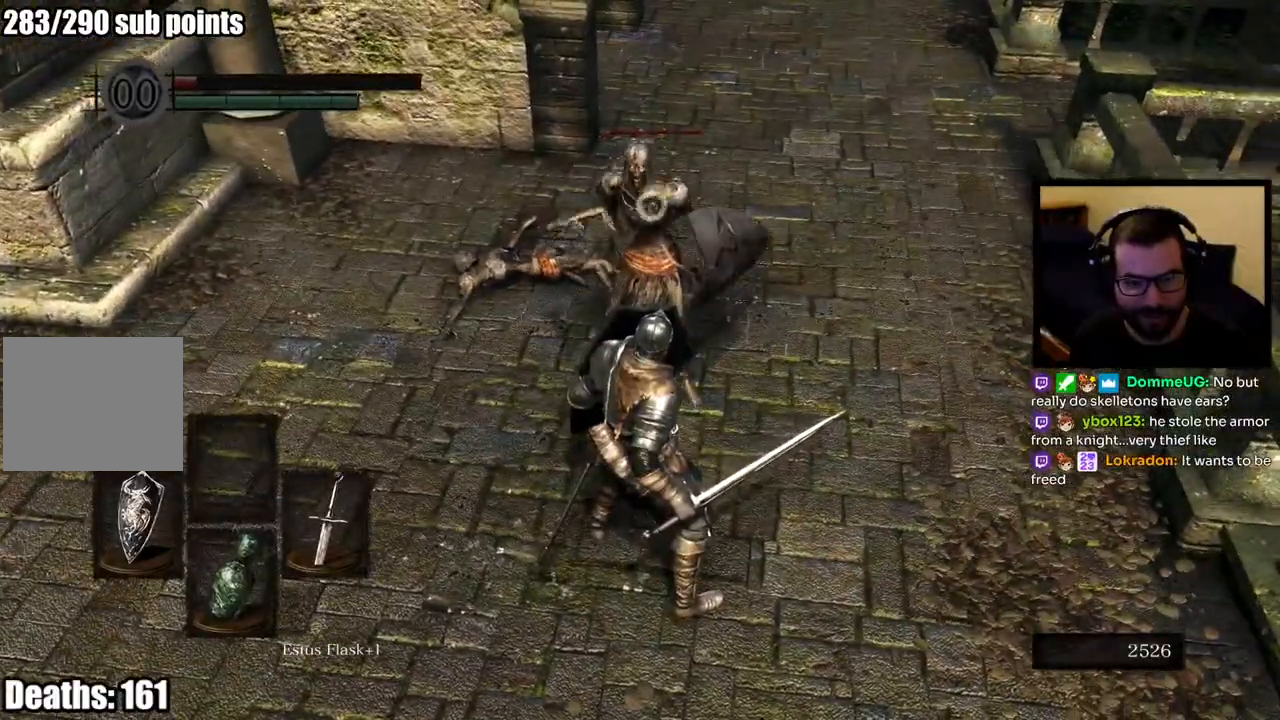
{"buttons": ["L1"], "left_stick": "up", "right_stick": "center", "events": [[283, "left_stick", "up"]]}
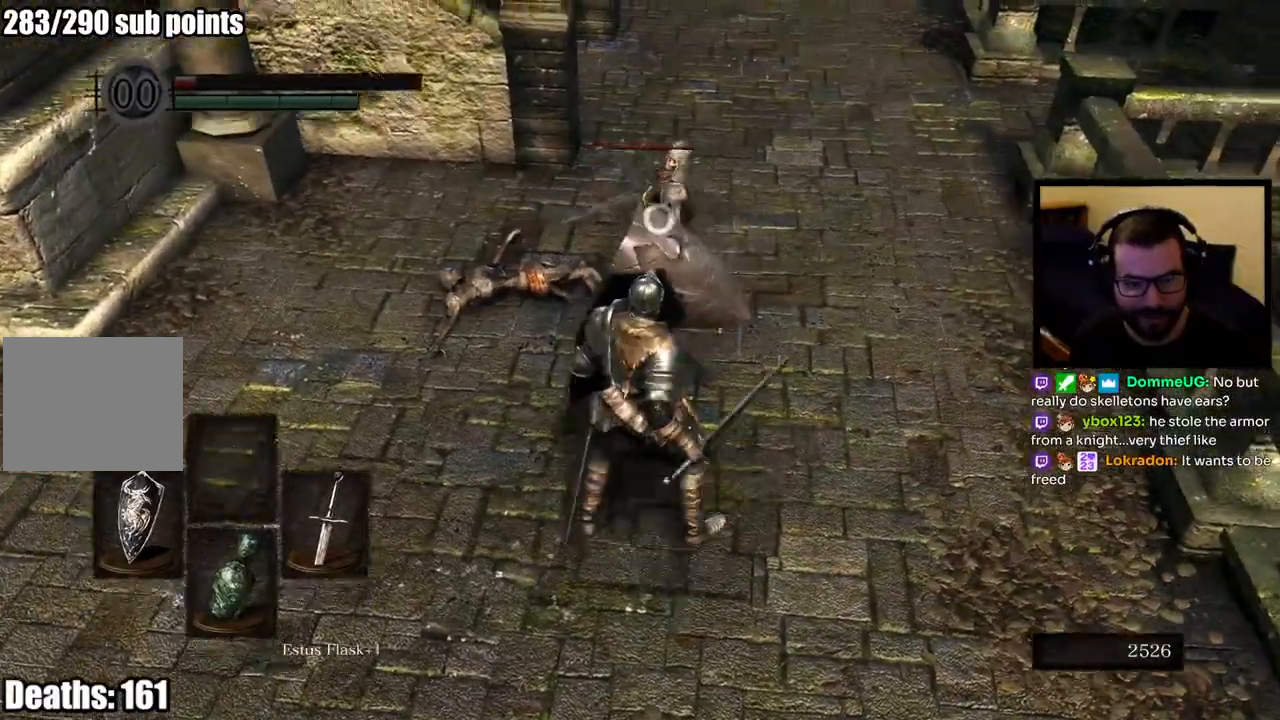
{"buttons": ["L1"], "left_stick": "up", "right_stick": "center", "events": [[250, "L2", "down"], [350, "L2", "up"]]}
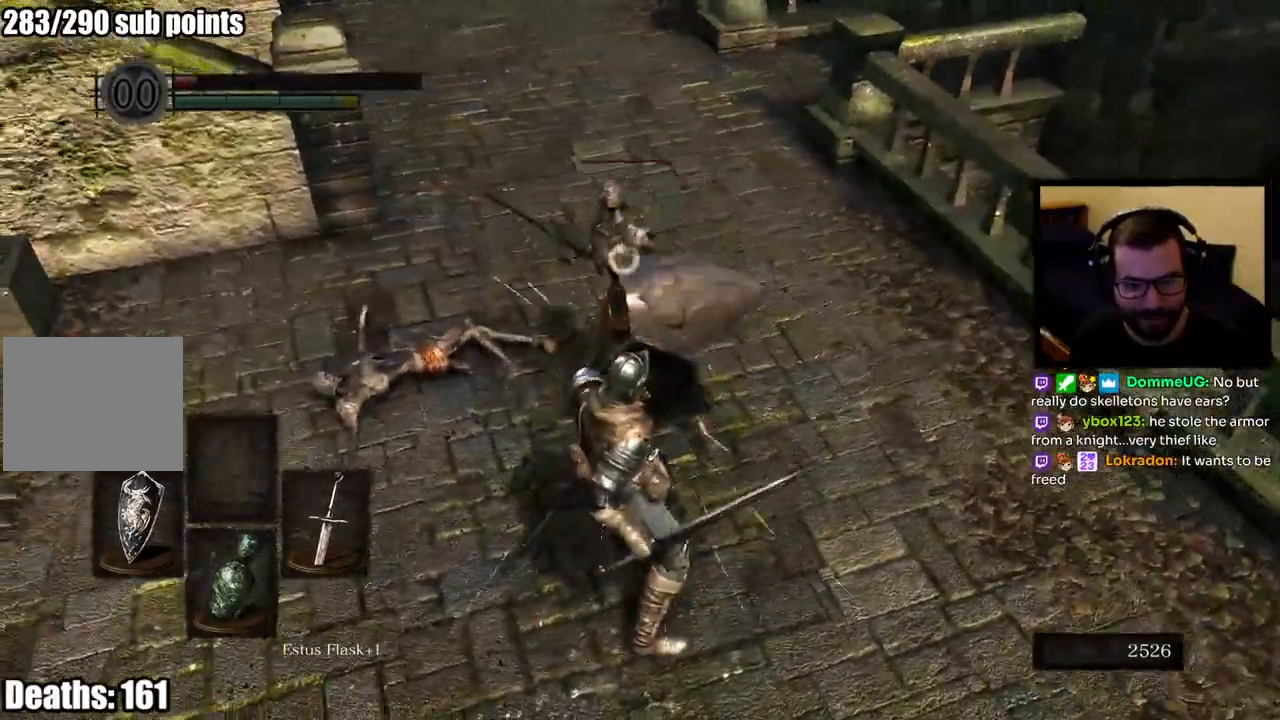
{"buttons": [], "left_stick": "down", "right_stick": "center", "events": [[150, "left_stick", "center"], [167, "L1", "up"], [400, "left_stick", "down"]]}
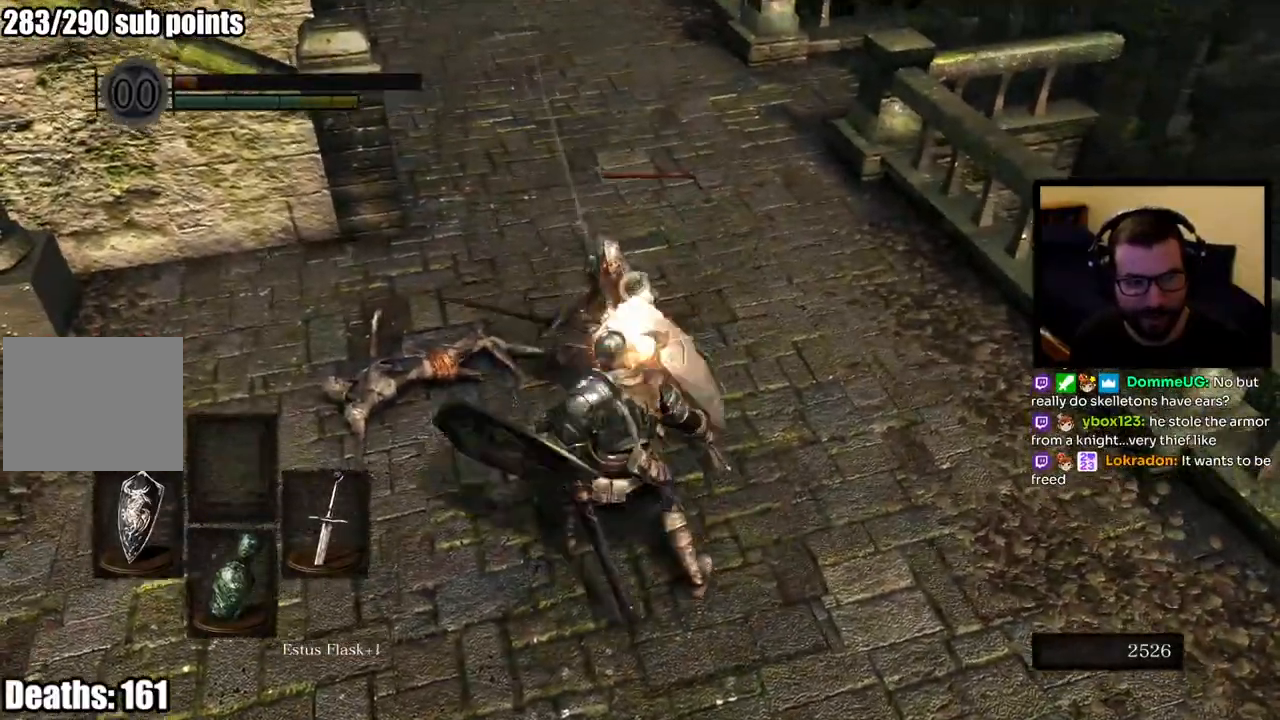
{"buttons": ["L1"], "left_stick": "down", "right_stick": "center", "events": [[67, "L1", "down"]]}
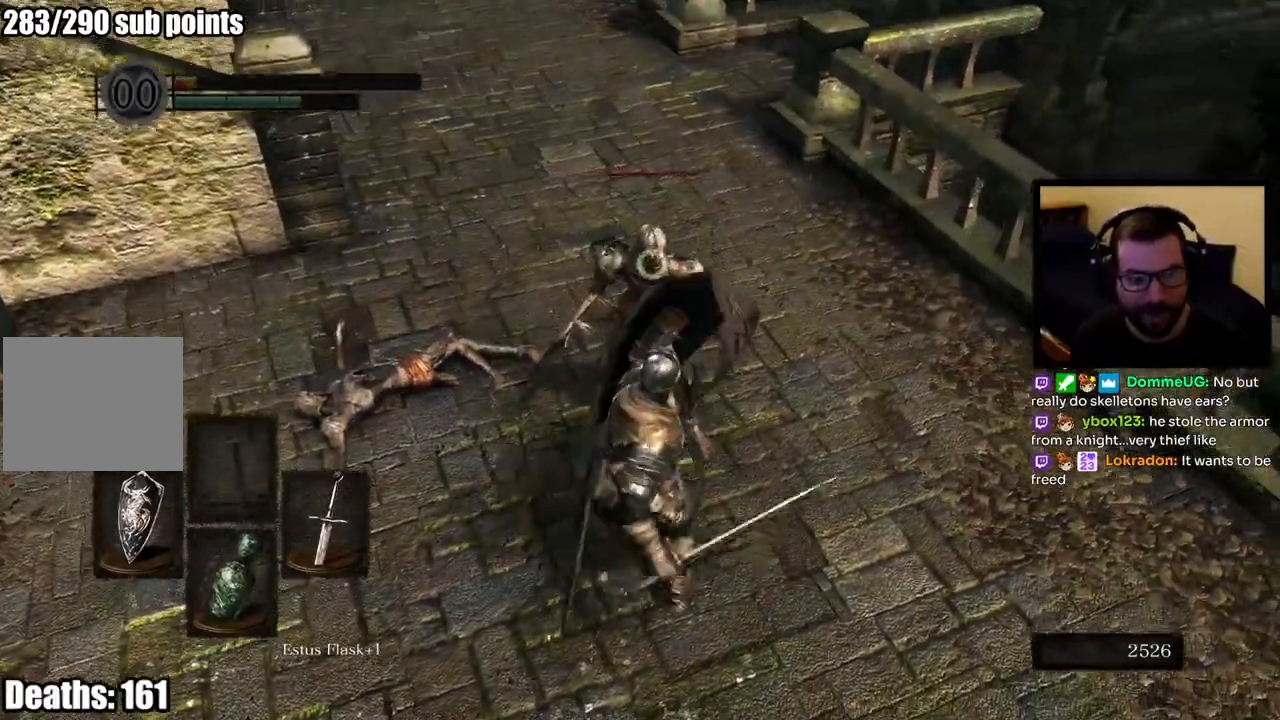
{"buttons": ["L1"], "left_stick": "down", "right_stick": "center", "events": []}
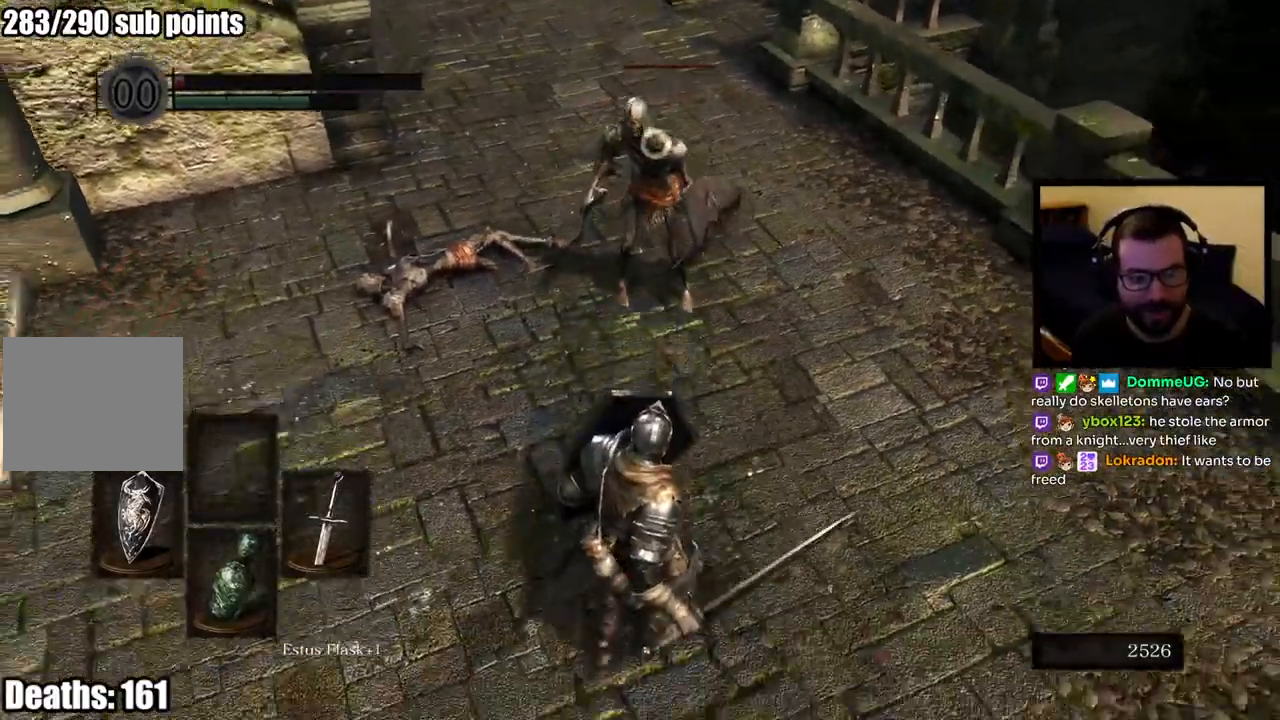
{"buttons": ["L1"], "left_stick": "up-right", "right_stick": "center", "events": [[333, "left_stick", "right"], [417, "left_stick", "up-right"]]}
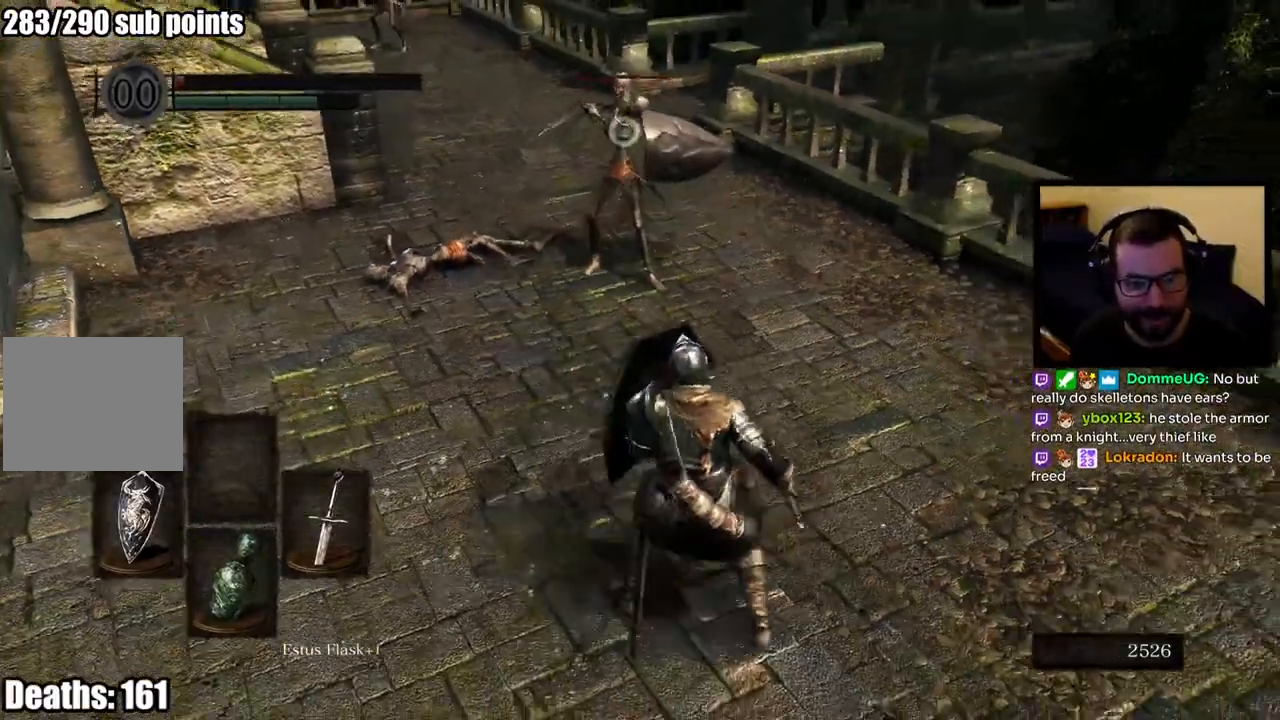
{"buttons": ["L1"], "left_stick": "down-right", "right_stick": "center", "events": [[67, "left_stick", "right"], [167, "left_stick", "down-right"]]}
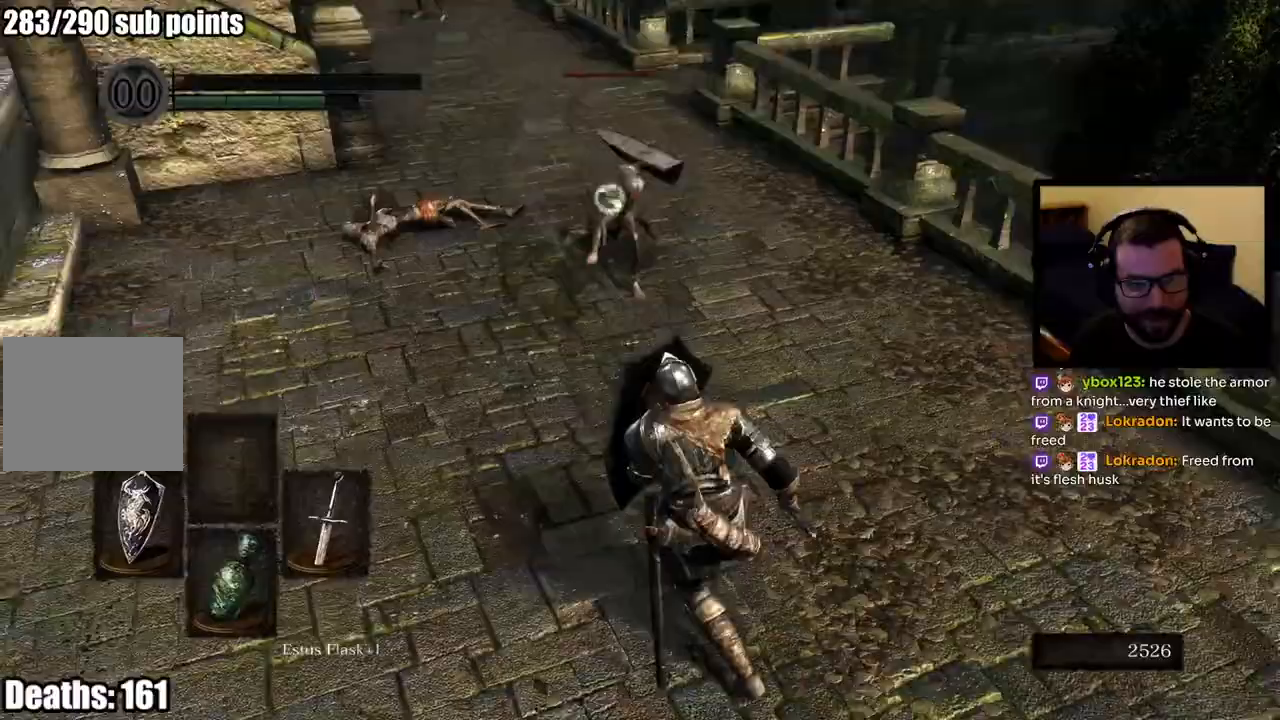
{"buttons": ["L1"], "left_stick": "down-left", "right_stick": "center", "events": [[450, "left_stick", "down-left"]]}
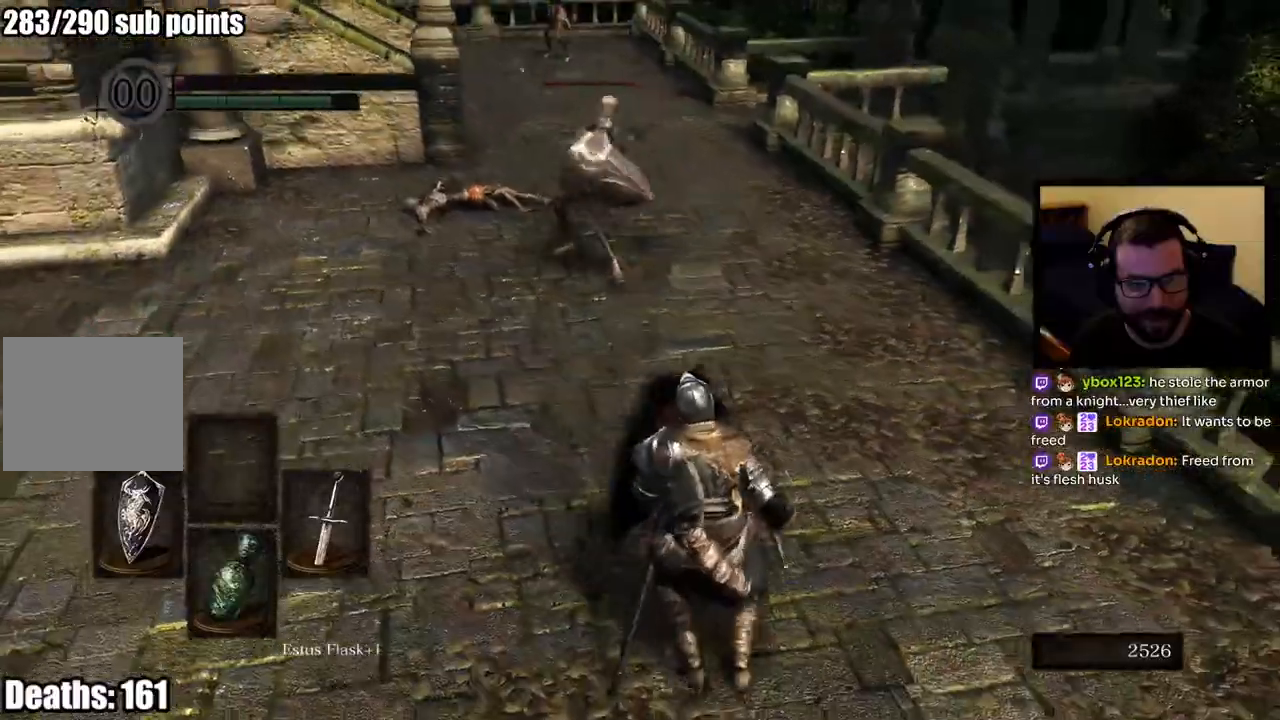
{"buttons": ["L1"], "left_stick": "left", "right_stick": "center", "events": [[400, "left_stick", "left"]]}
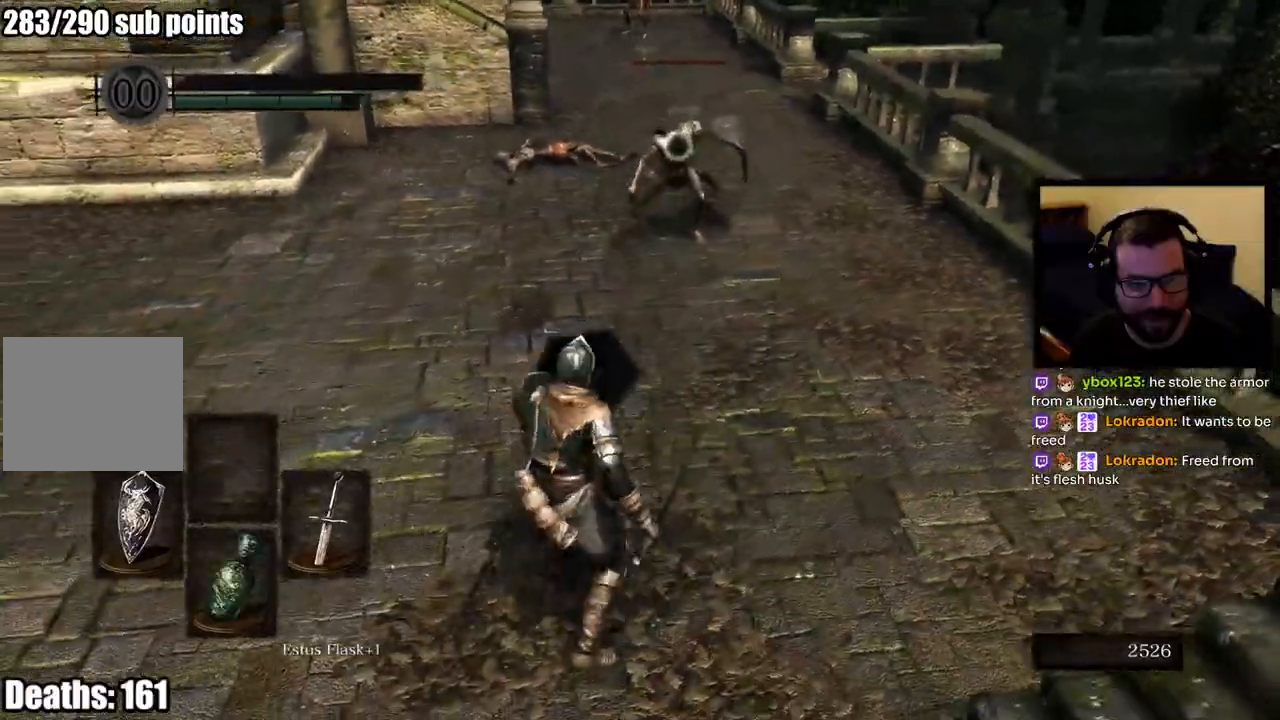
{"buttons": [], "left_stick": "left", "right_stick": "up-left", "events": [[17, "R3", "down"], [133, "R3", "up"], [350, "L1", "up"], [450, "right_stick", "up-left"]]}
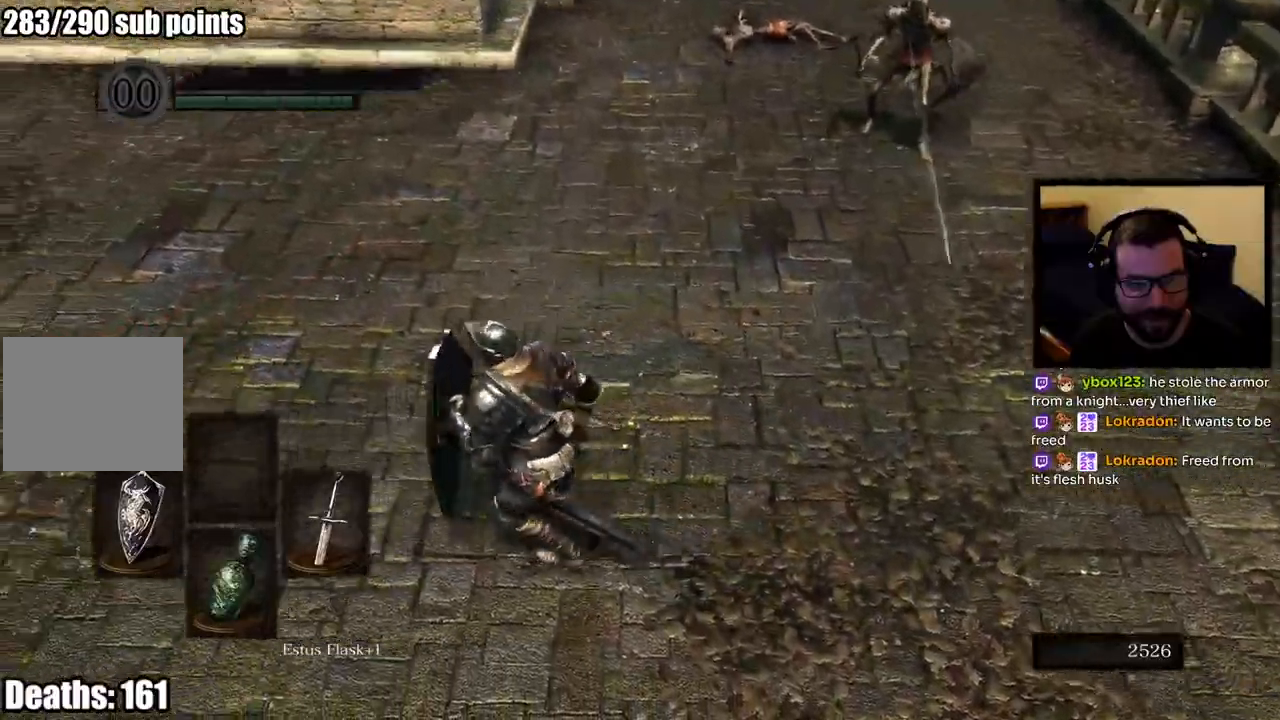
{"buttons": ["CIRCLE"], "left_stick": "up-left", "right_stick": "down", "events": [[50, "right_stick", "up"], [117, "CIRCLE", "down"], [117, "left_stick", "up-left"], [333, "right_stick", "center"], [500, "right_stick", "down"]]}
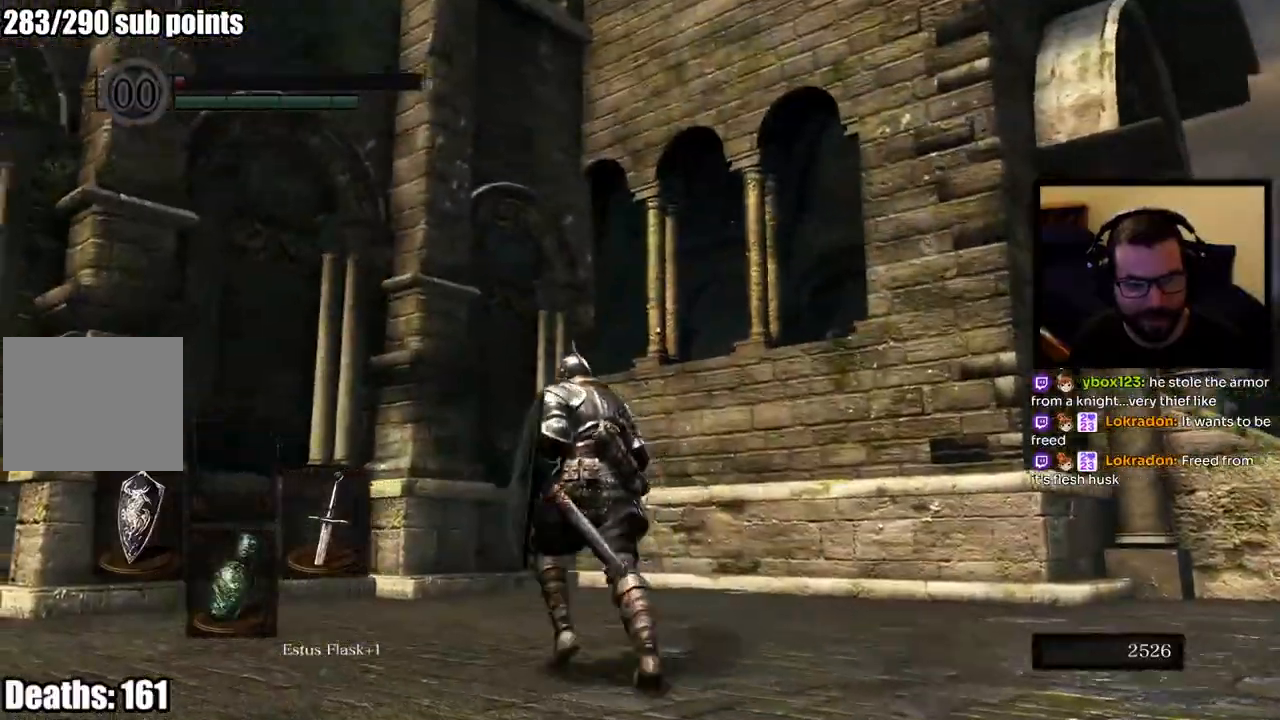
{"buttons": ["CIRCLE"], "left_stick": "up-left", "right_stick": "right", "events": [[200, "right_stick", "center"], [333, "right_stick", "right"]]}
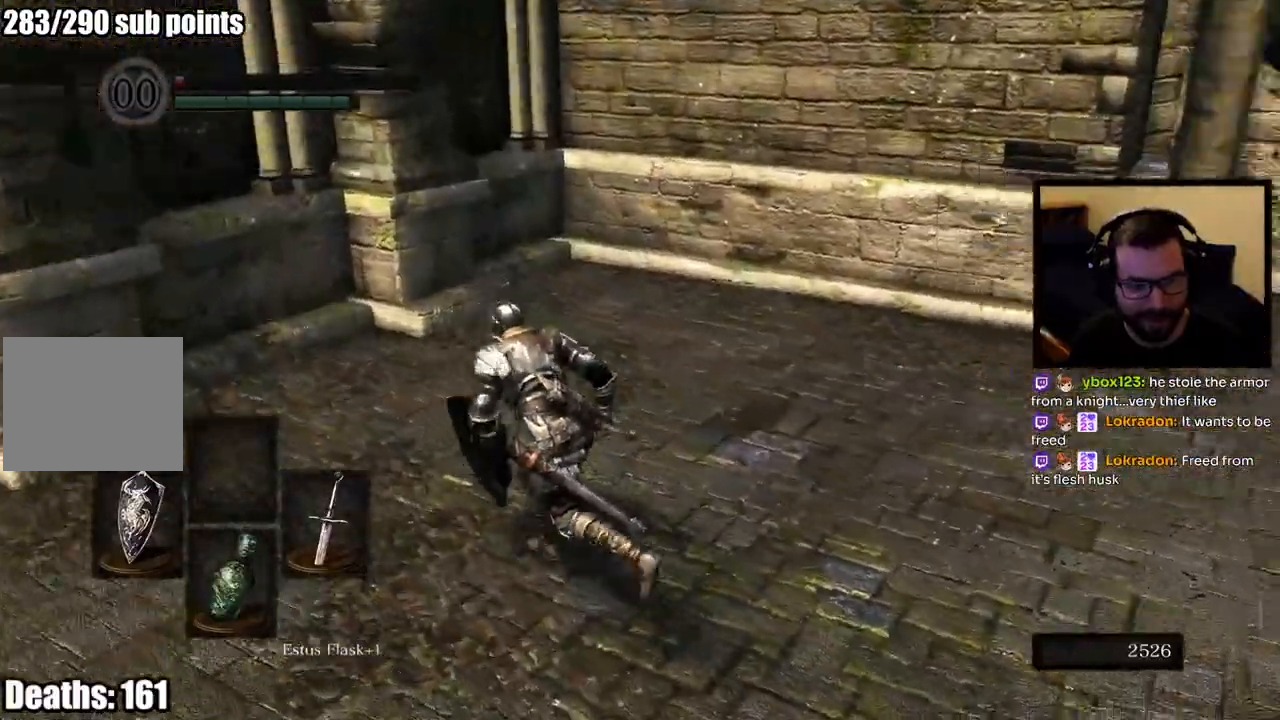
{"buttons": ["CIRCLE"], "left_stick": "up-left", "right_stick": "right", "events": [[233, "right_stick", "center"], [333, "right_stick", "right"]]}
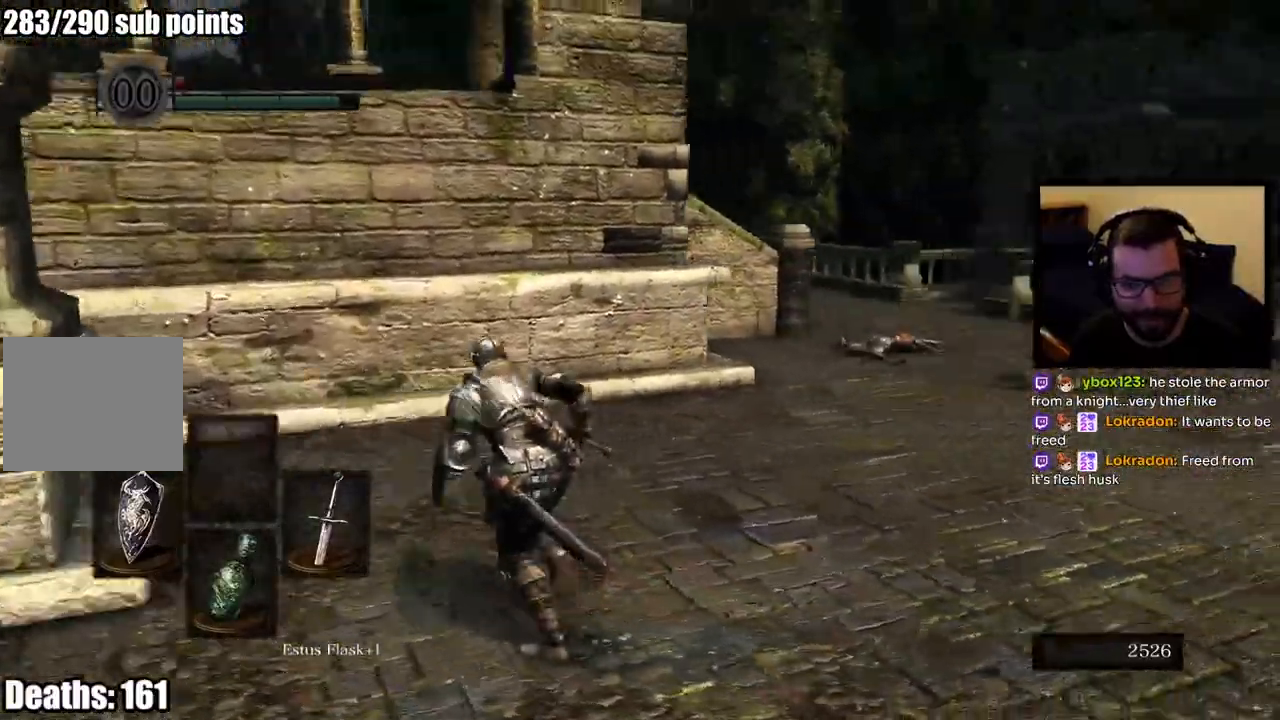
{"buttons": ["CIRCLE"], "left_stick": "up", "right_stick": "center", "events": [[150, "left_stick", "up"], [450, "right_stick", "center"]]}
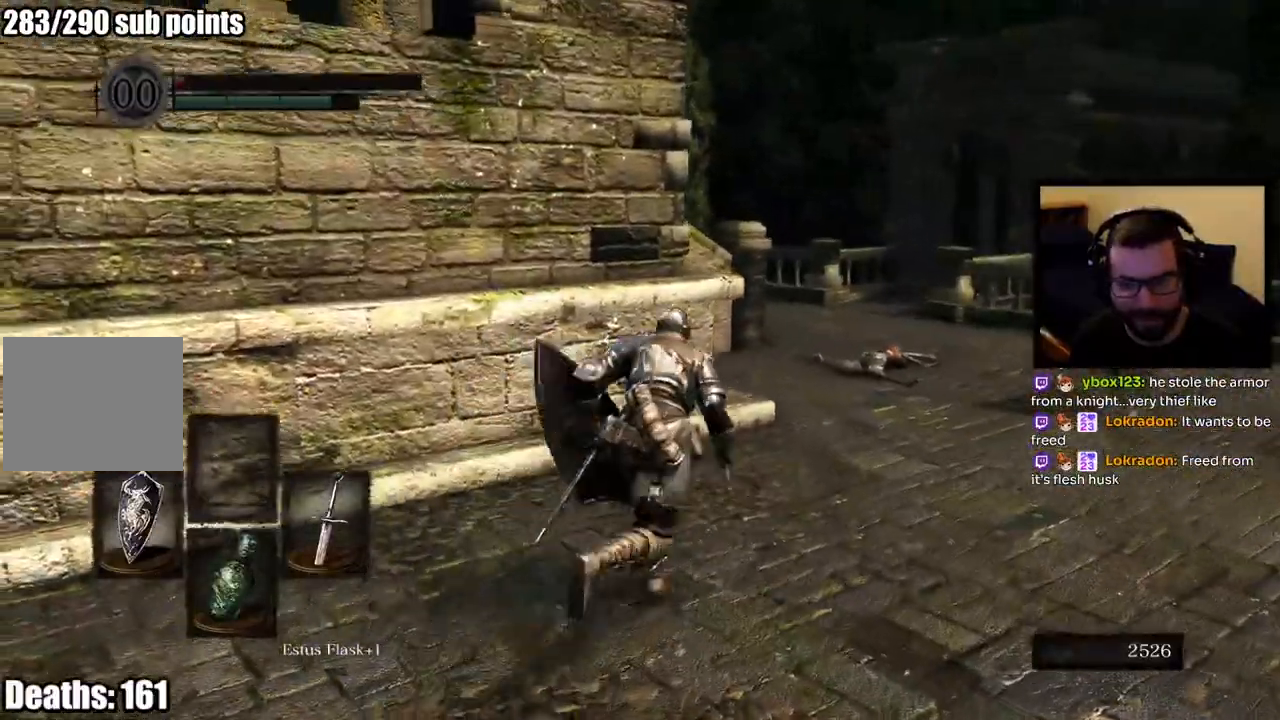
{"buttons": ["CIRCLE"], "left_stick": "up", "right_stick": "left", "events": [[500, "right_stick", "left"]]}
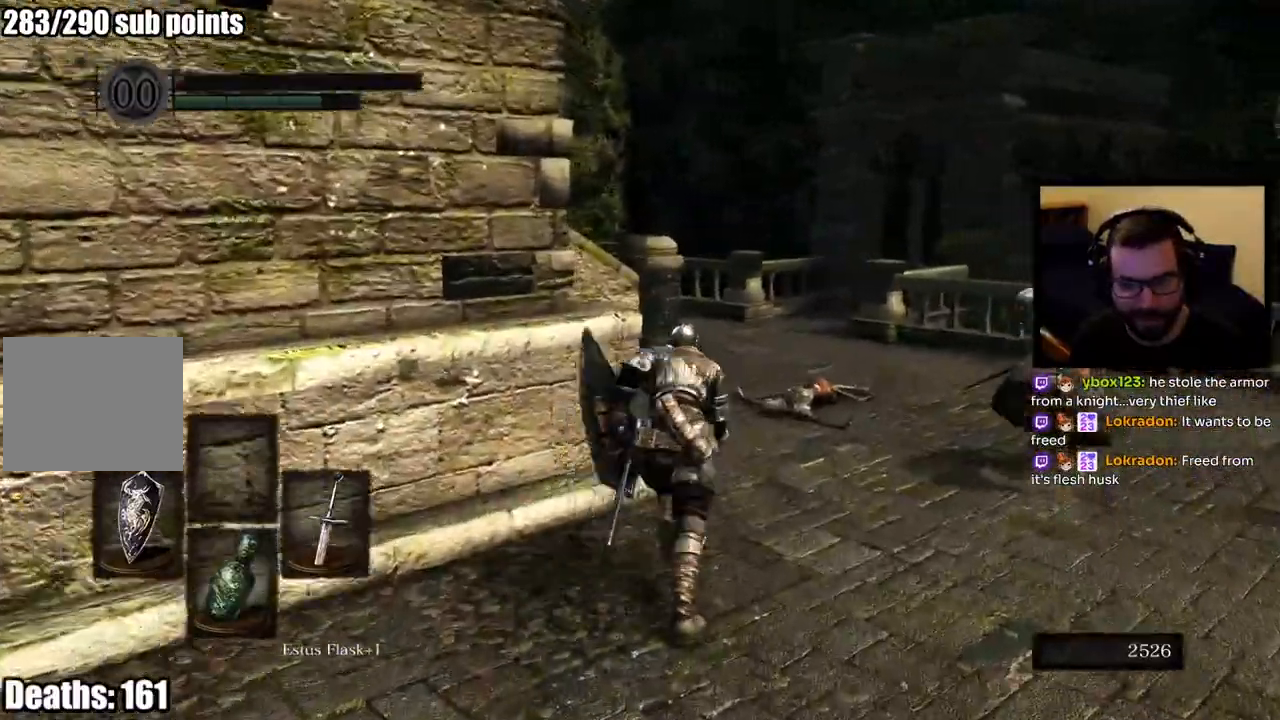
{"buttons": ["CIRCLE"], "left_stick": "up", "right_stick": "center", "events": [[133, "right_stick", "center"], [233, "R1", "down"], [283, "R1", "up"]]}
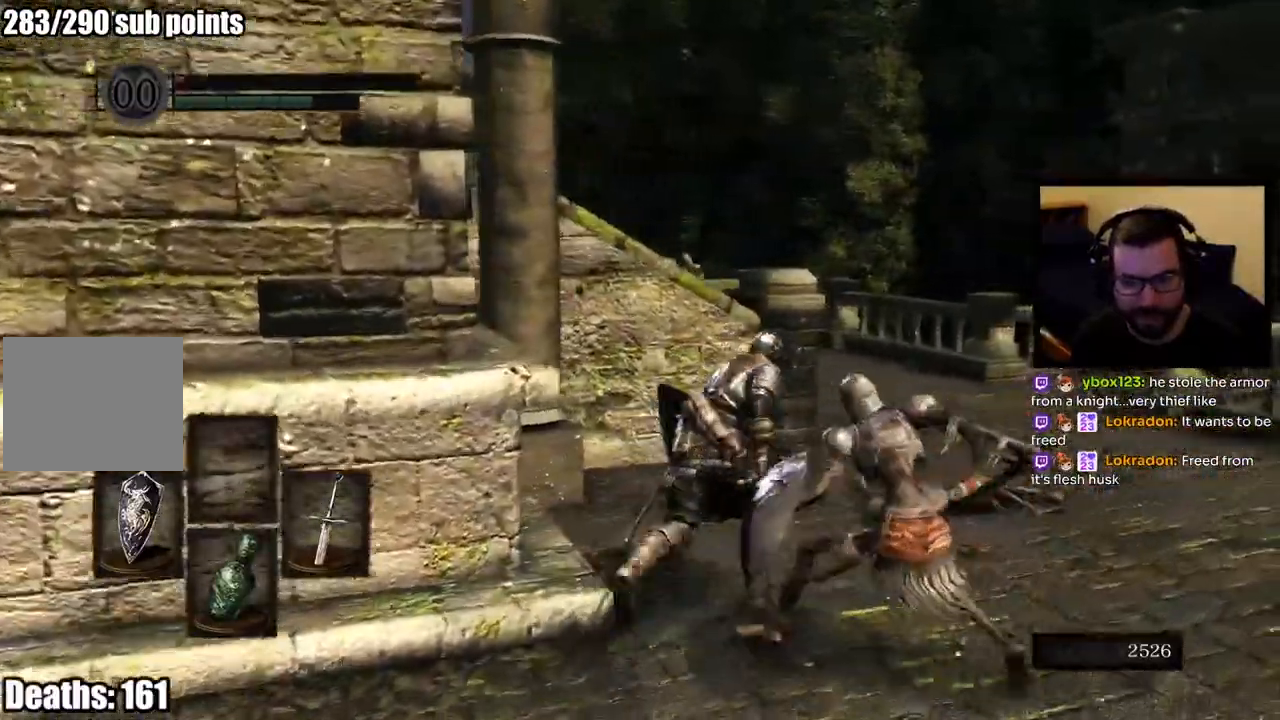
{"buttons": ["CIRCLE"], "left_stick": "up", "right_stick": "center", "events": []}
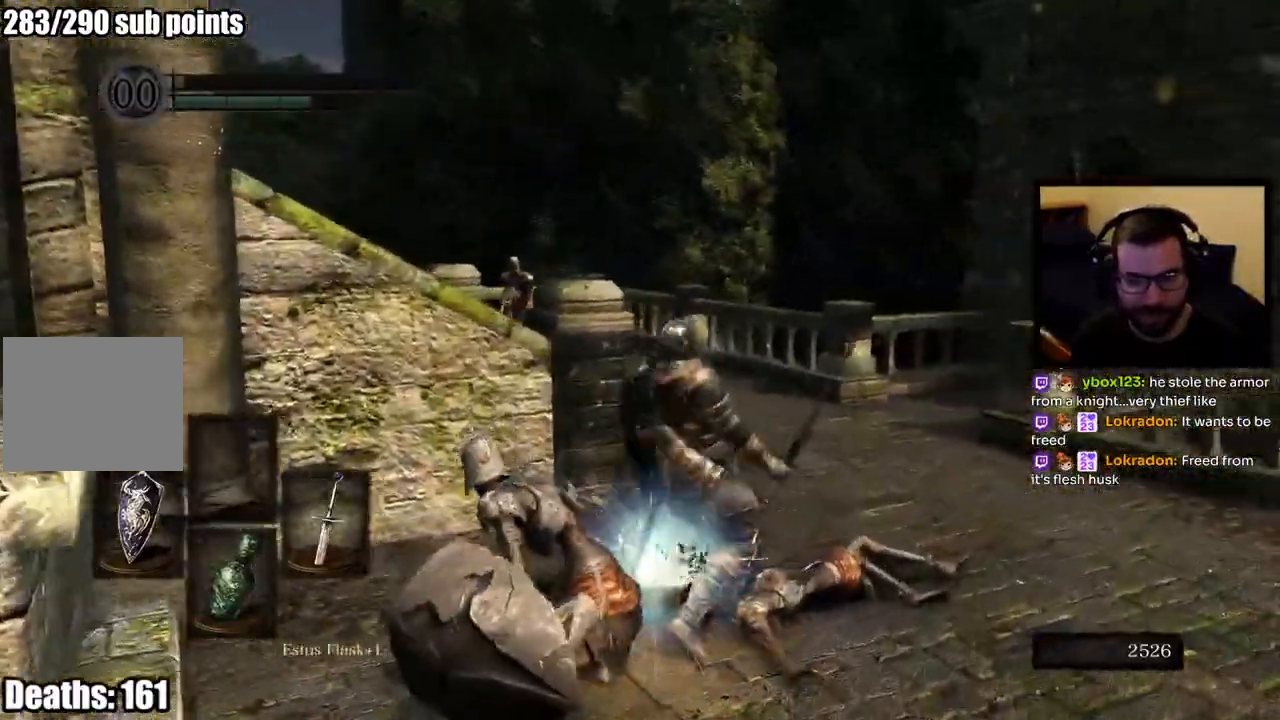
{"buttons": [], "left_stick": "up", "right_stick": "center", "events": [[67, "right_stick", "left"], [267, "right_stick", "center"], [483, "CIRCLE", "up"]]}
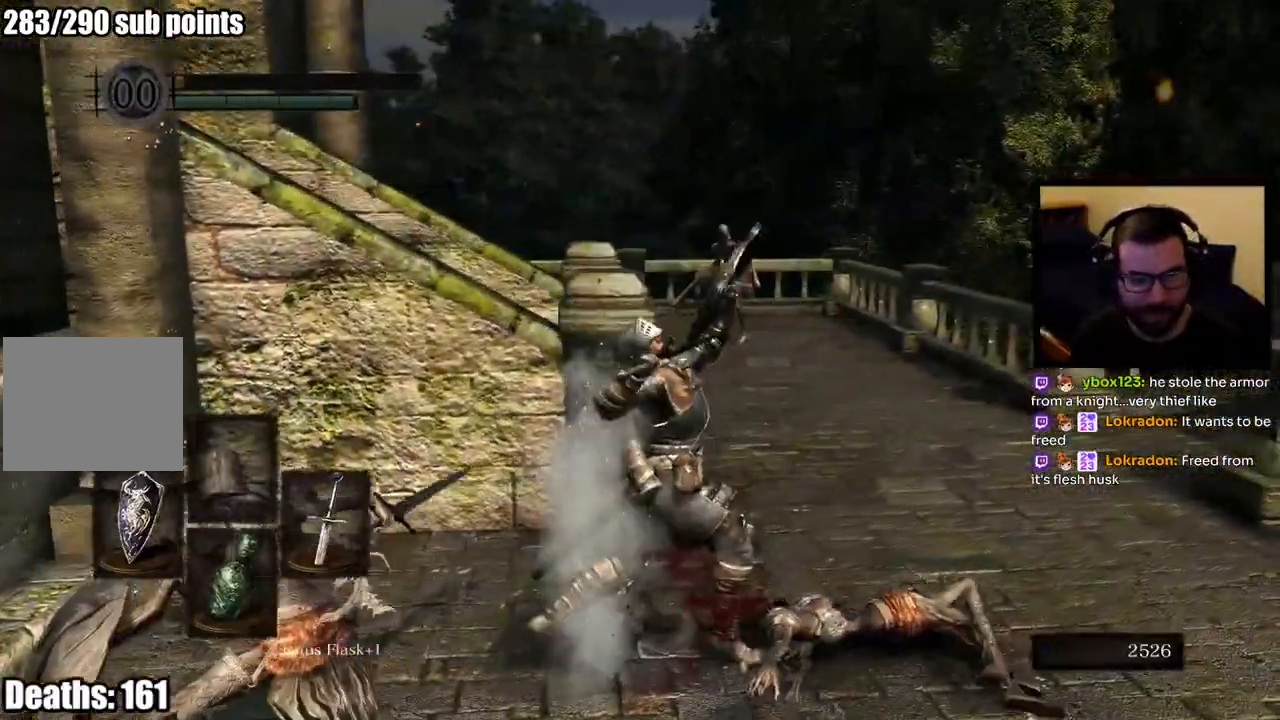
{"buttons": [], "left_stick": "center", "right_stick": "center", "events": [[317, "right_stick", "down-left"], [450, "left_stick", "center"], [483, "right_stick", "center"]]}
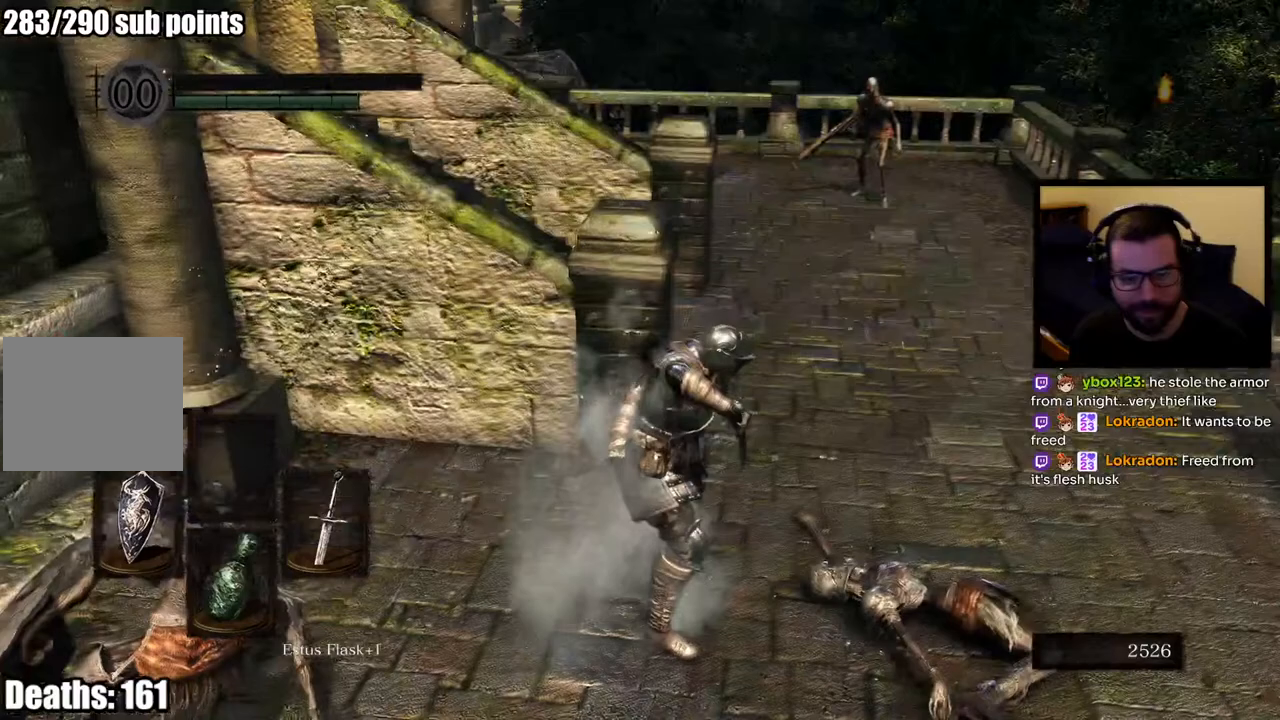
{"buttons": [], "left_stick": "center", "right_stick": "center", "events": [[117, "right_stick", "left"], [250, "right_stick", "center"]]}